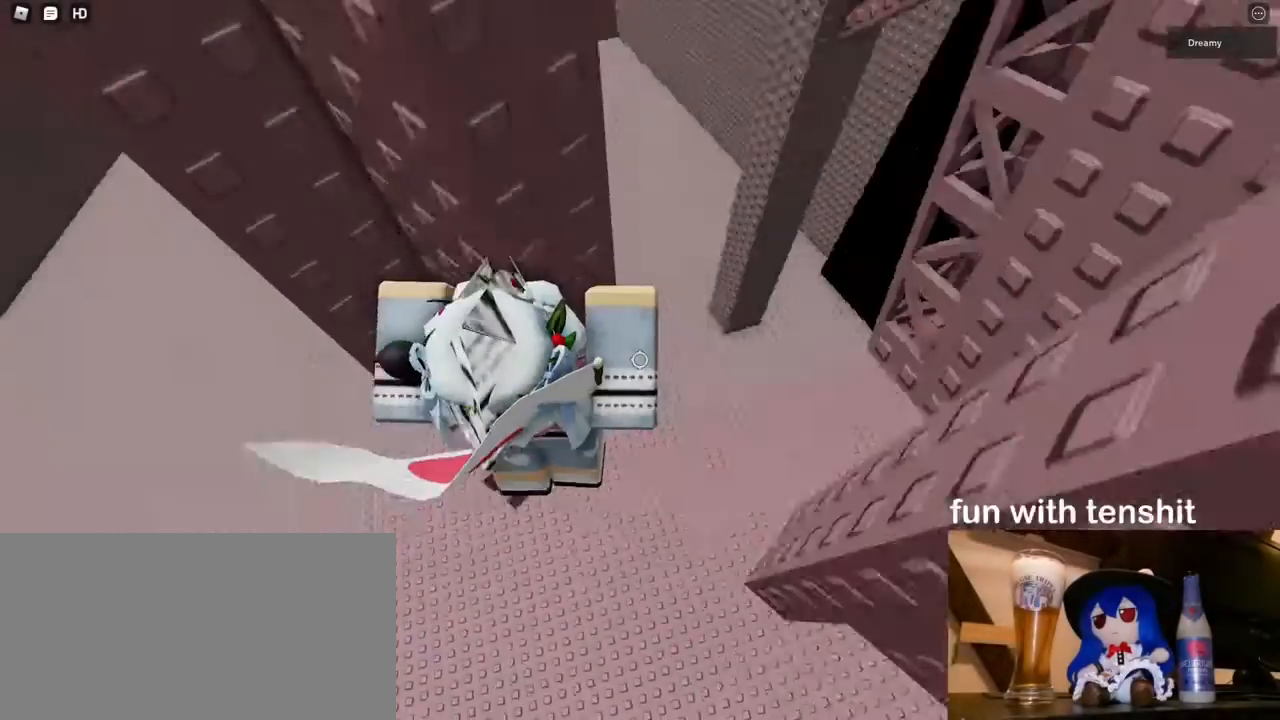
Gameplay with keyboard and mouse; each line is a JSON object with the keys and mouse buttons held at the frame after it. "events" lists presses ("down") and releases ("up") of "a", "ctrl", "d", "e", "q", "s", "shift", "space", "w", "mouse_left", "mouse_wheel", "mouse_right", "mouse_mb4" and "mouse_mb5" between this image and that frame as [ms after this image, input, new state], when the widget could be followed in between. "mouse_left", "mouse_wheel", "mouse_right", "mouse_mb4", "mouse_mb5" = the "left", "wheel", "right", "mb4", "mb5" buttons of the "mouse" list. No other keys are recorded. "wheel" means that the mouse wheel is clicked or scrolled. Mouse movement is not recorded.
{"keys": ["w"], "mouse": ["right"], "events": [[217, "shift", "up"], [233, "a", "up"], [417, "w", "down"]]}
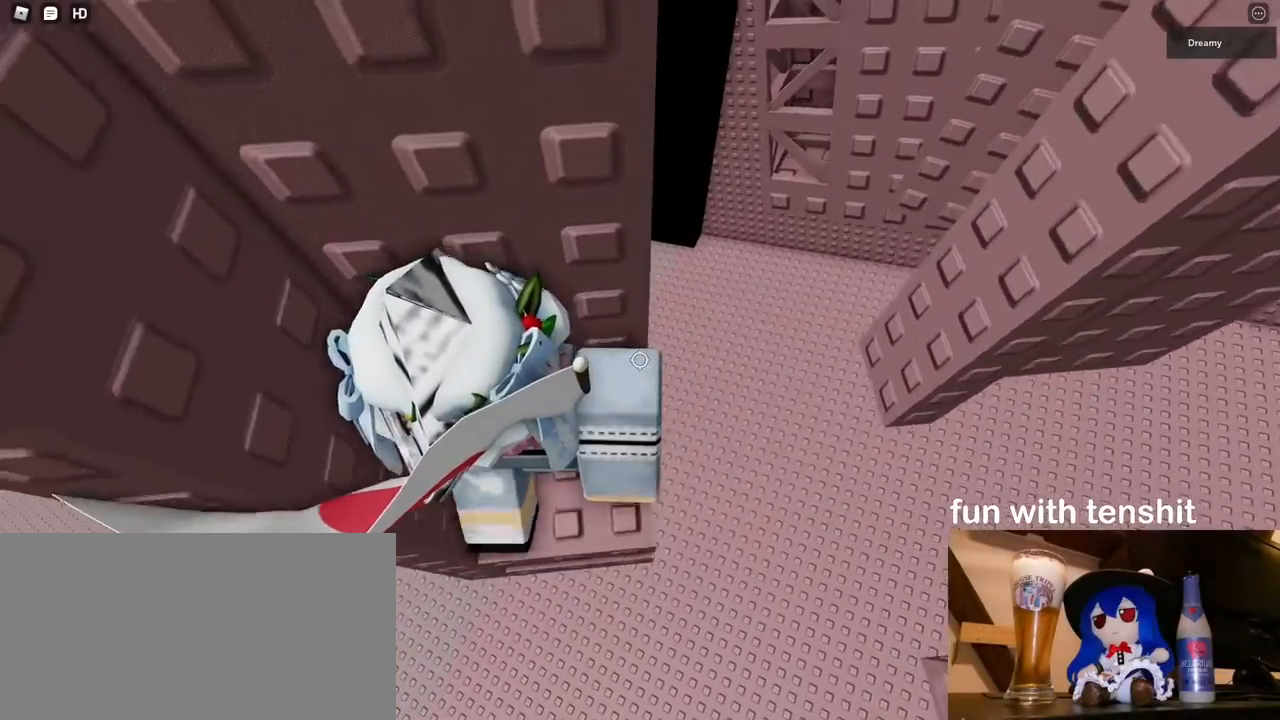
{"keys": [], "mouse": [], "events": [[17, "w", "up"], [33, "mouse_right", "up"]]}
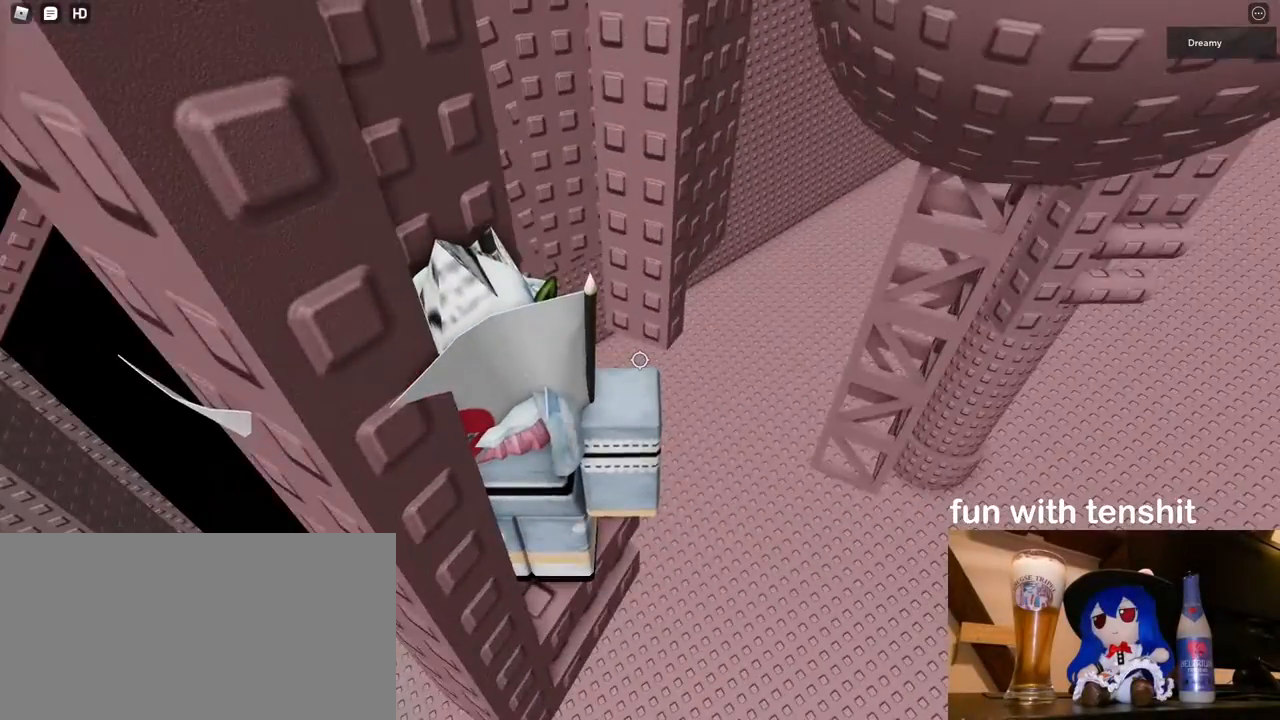
{"keys": [], "mouse": [], "events": [[17, "d", "down"], [100, "d", "up"], [283, "mouse_wheel", "down"], [350, "mouse_wheel", "up"], [350, "shift", "down"], [400, "mouse_right", "down"], [417, "shift", "up"], [450, "mouse_right", "up"]]}
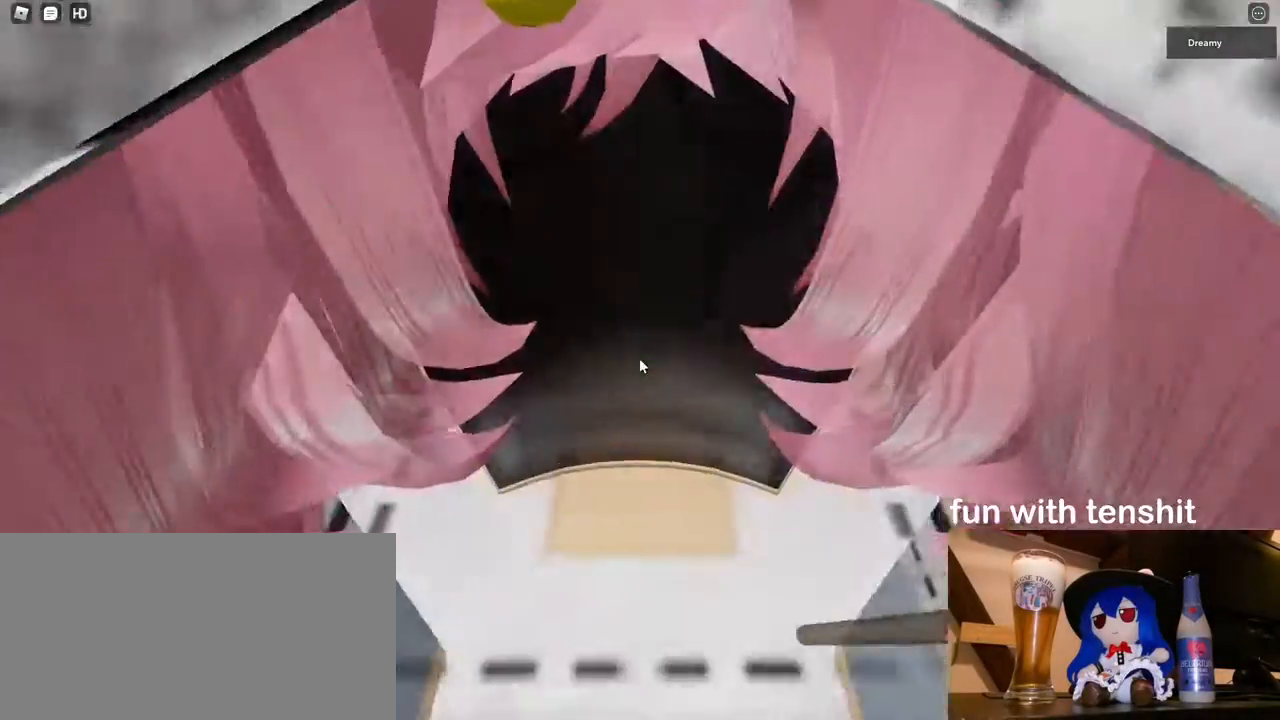
{"keys": [], "mouse": [], "events": [[400, "s", "down"], [450, "s", "up"]]}
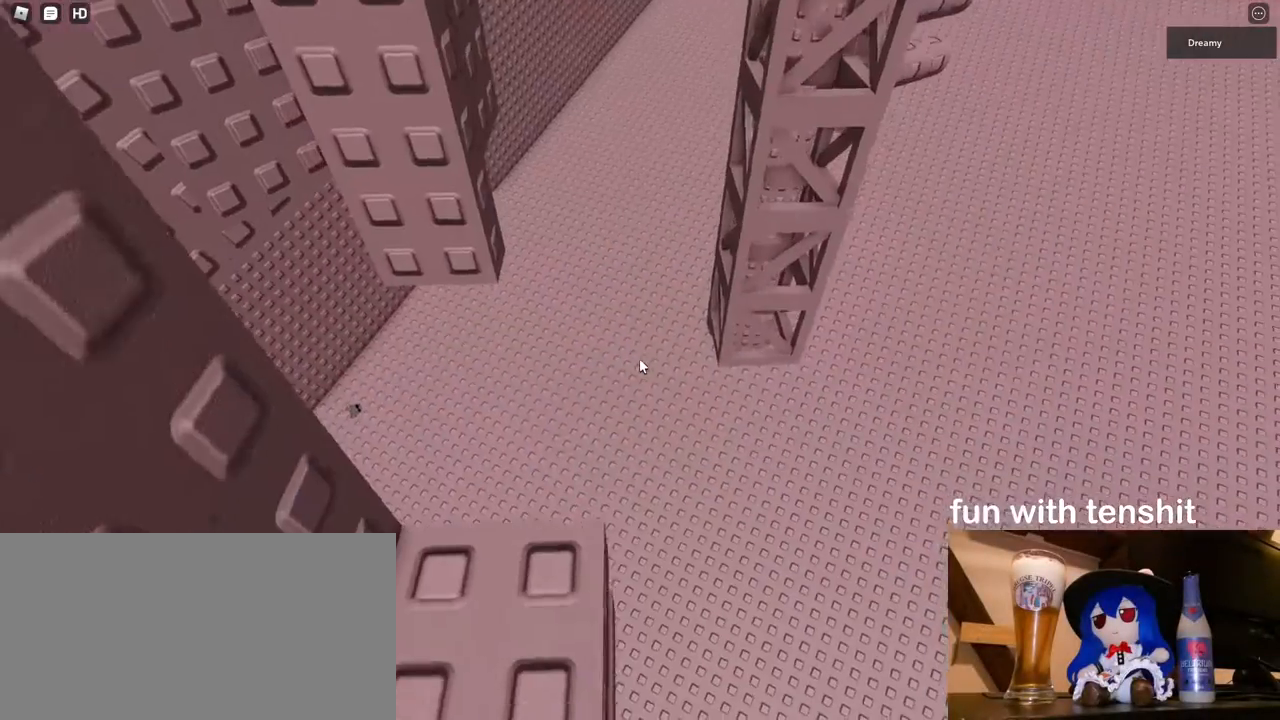
{"keys": [], "mouse": [], "events": [[183, "w", "down"], [250, "w", "up"], [450, "w", "down"], [500, "w", "up"]]}
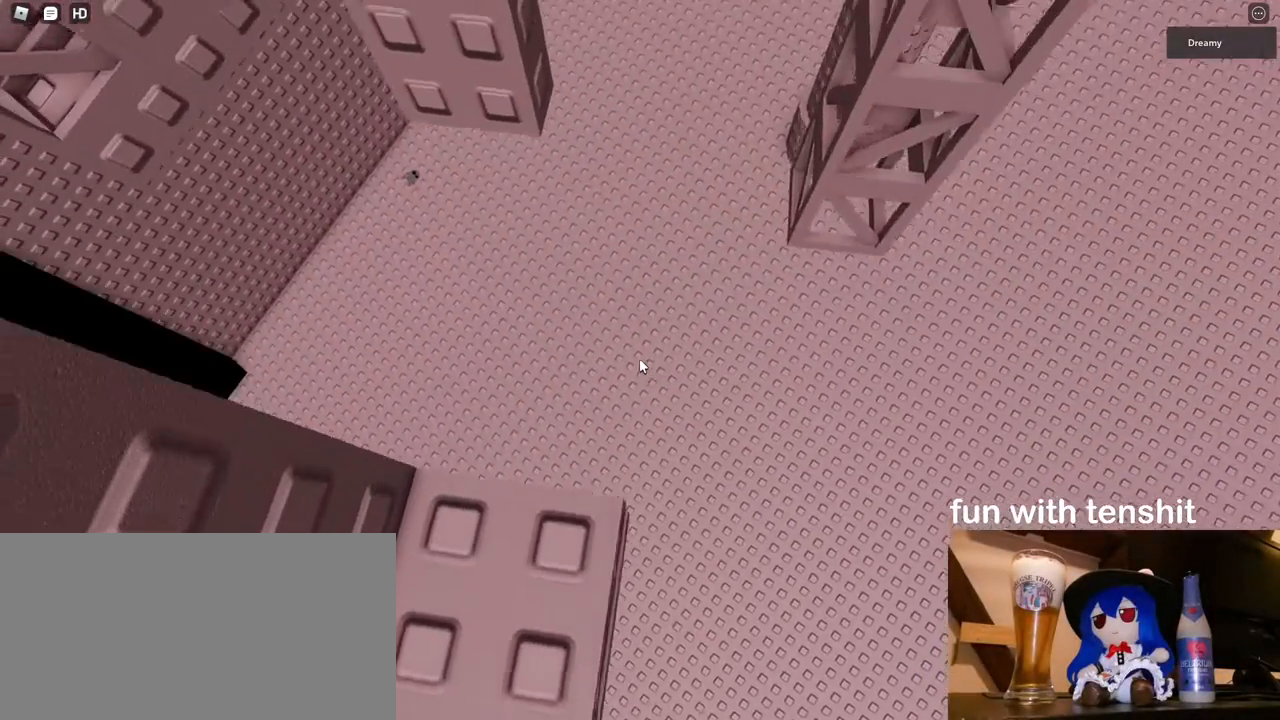
{"keys": [], "mouse": [], "events": []}
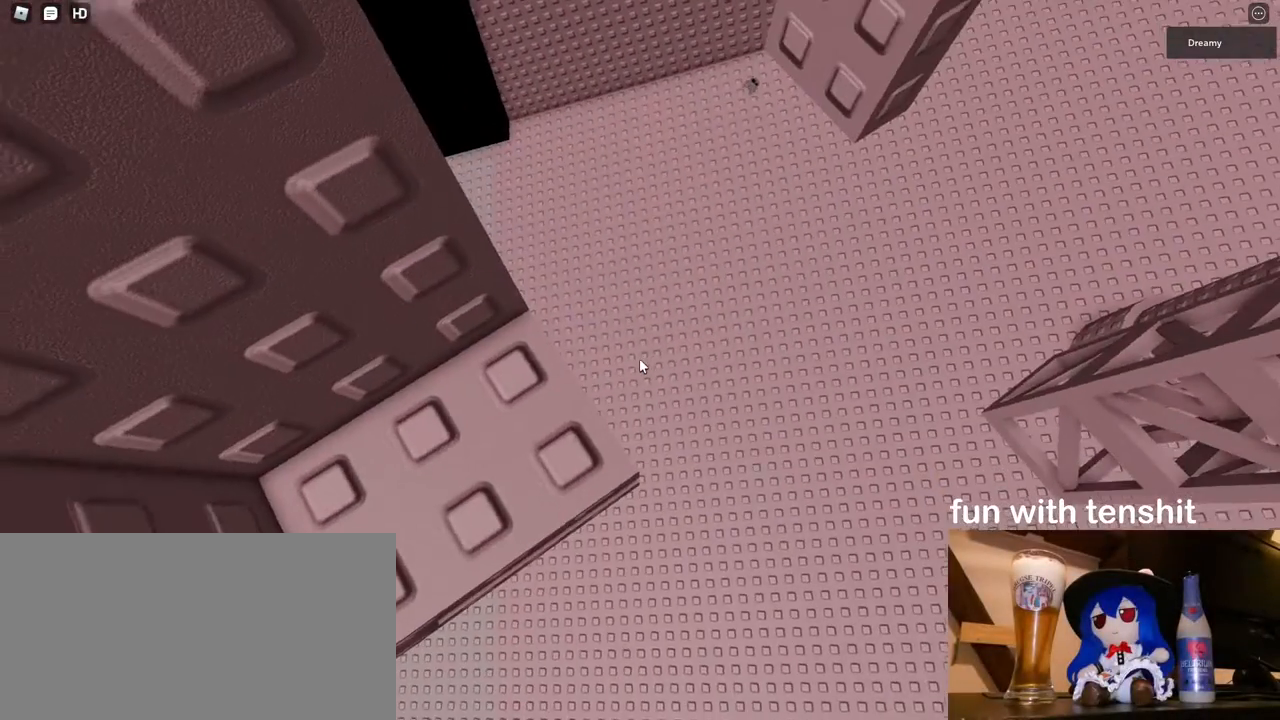
{"keys": [], "mouse": [], "events": []}
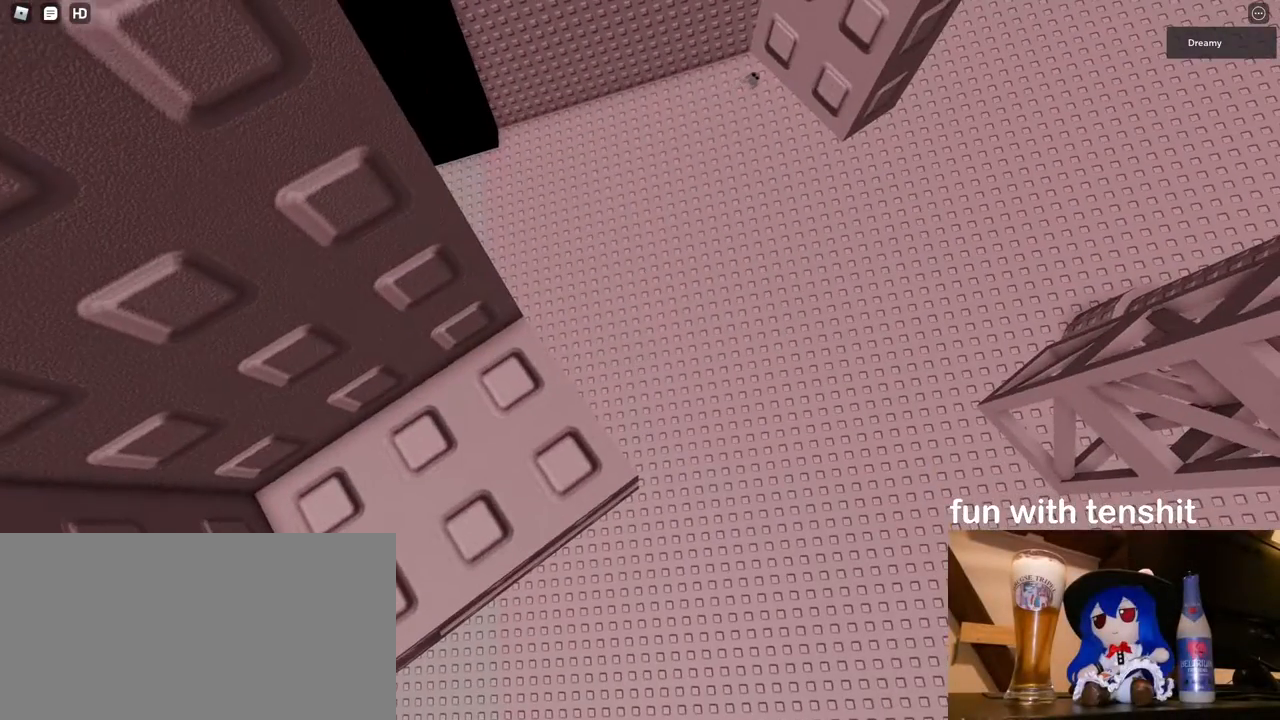
{"keys": [], "mouse": [], "events": []}
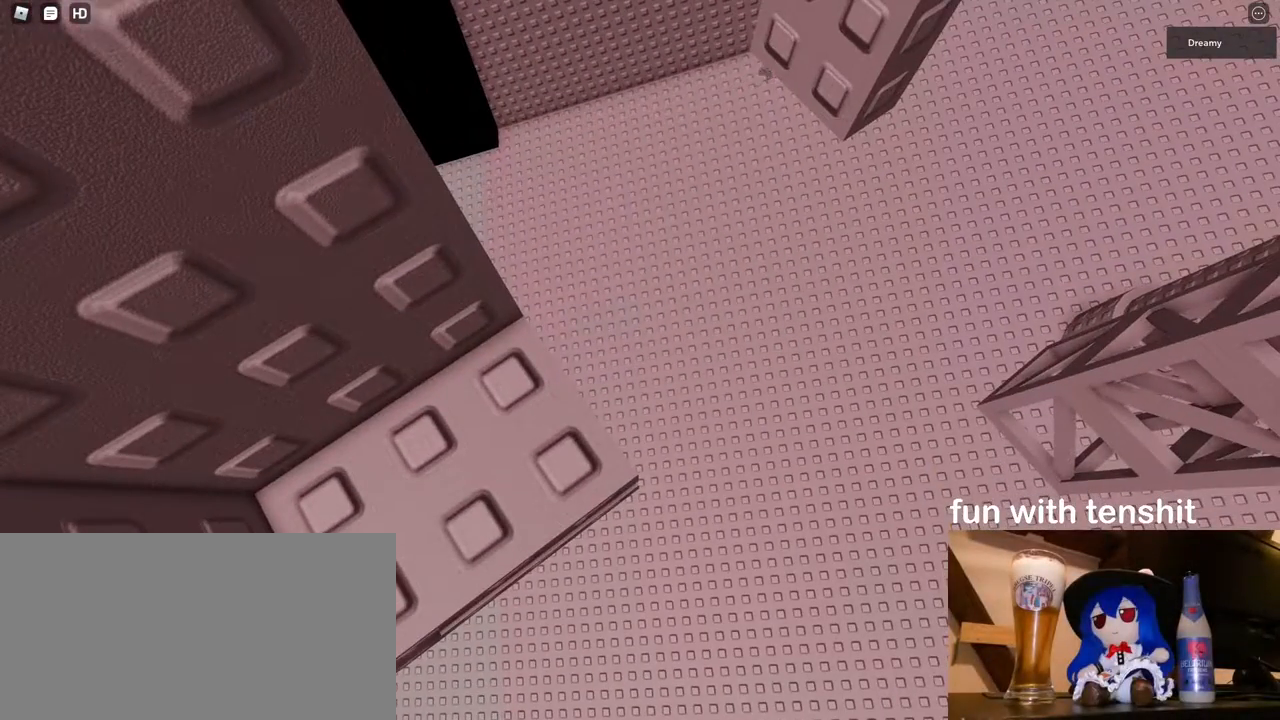
{"keys": [], "mouse": [], "events": []}
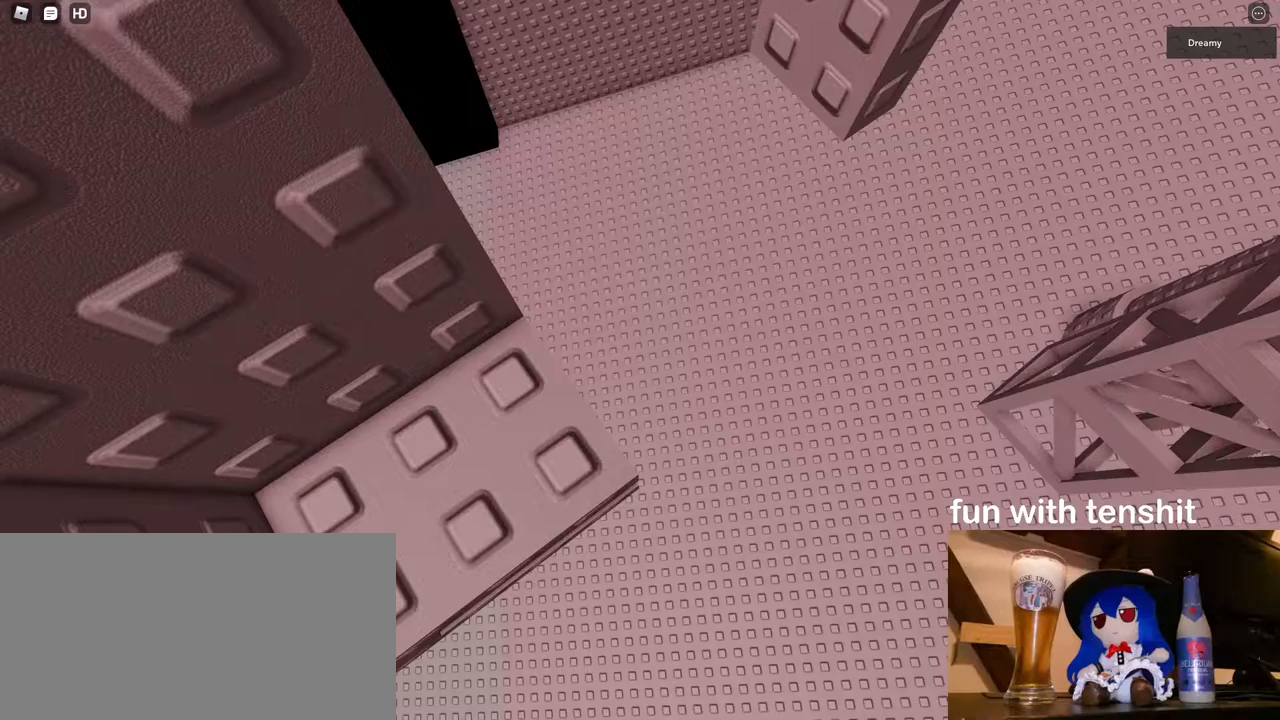
{"keys": [], "mouse": [], "events": []}
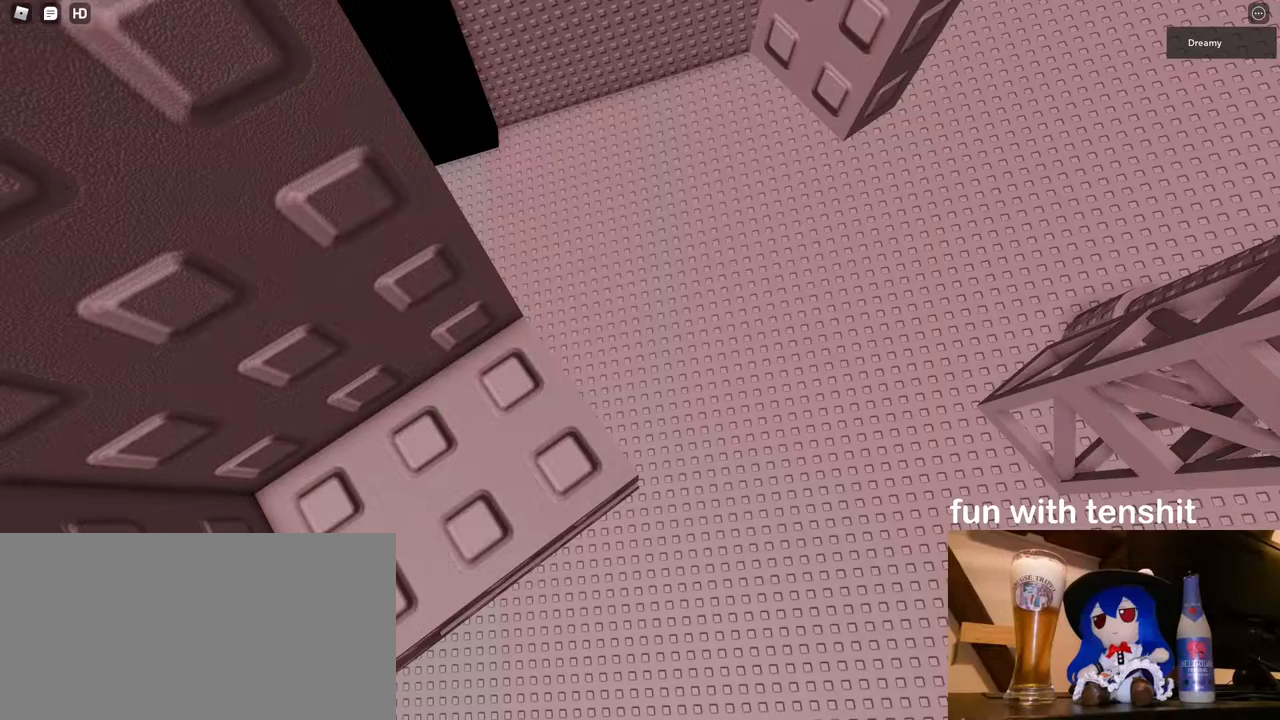
{"keys": [], "mouse": [], "events": [[317, "s", "down"], [400, "s", "up"]]}
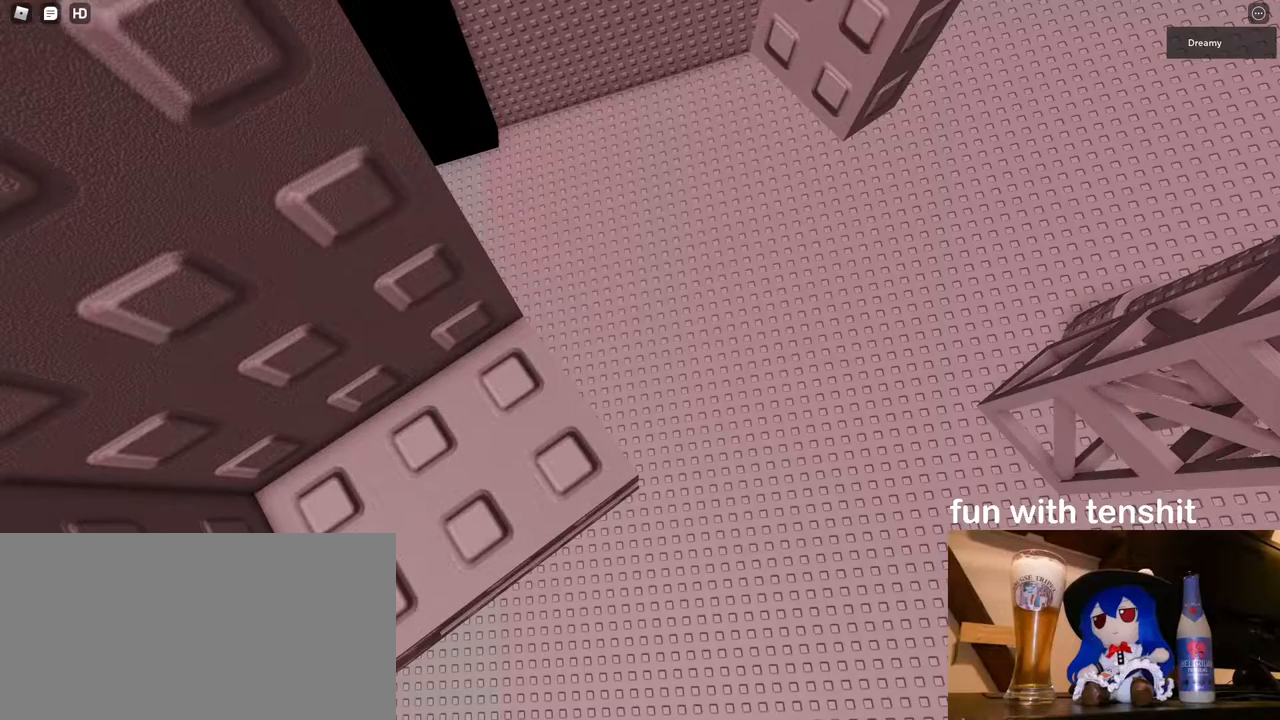
{"keys": [], "mouse": [], "events": []}
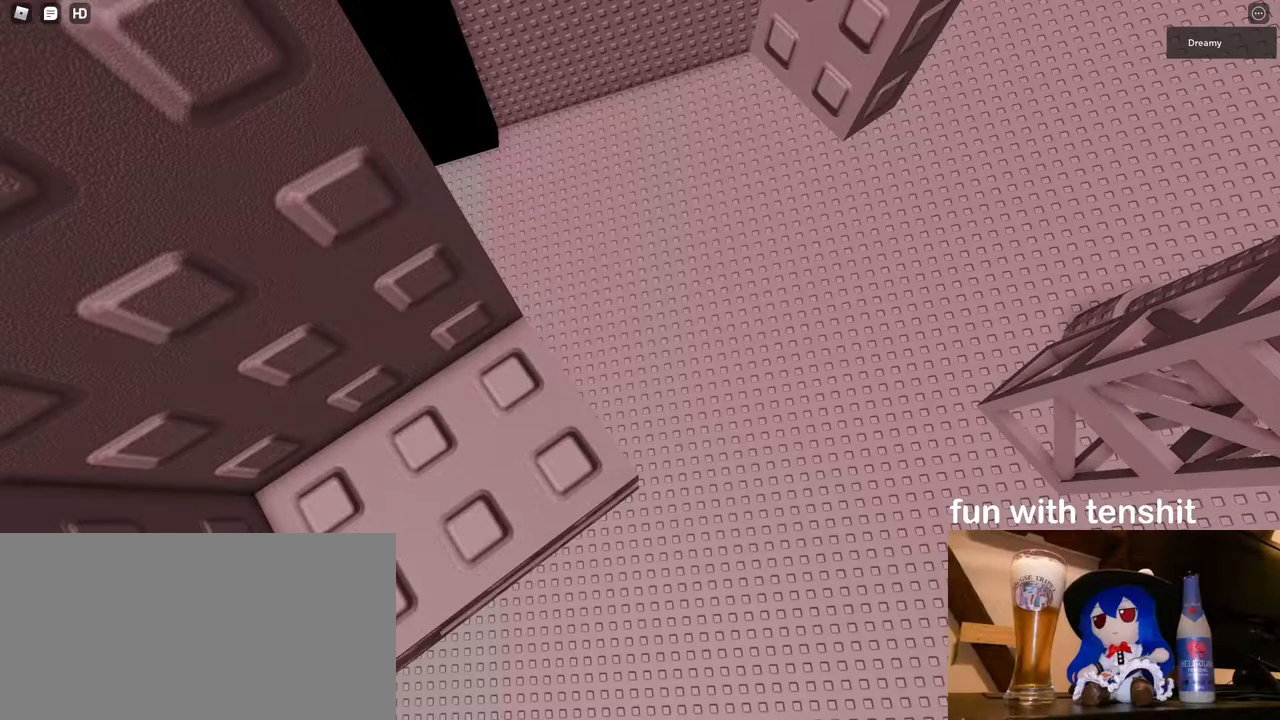
{"keys": [], "mouse": [], "events": []}
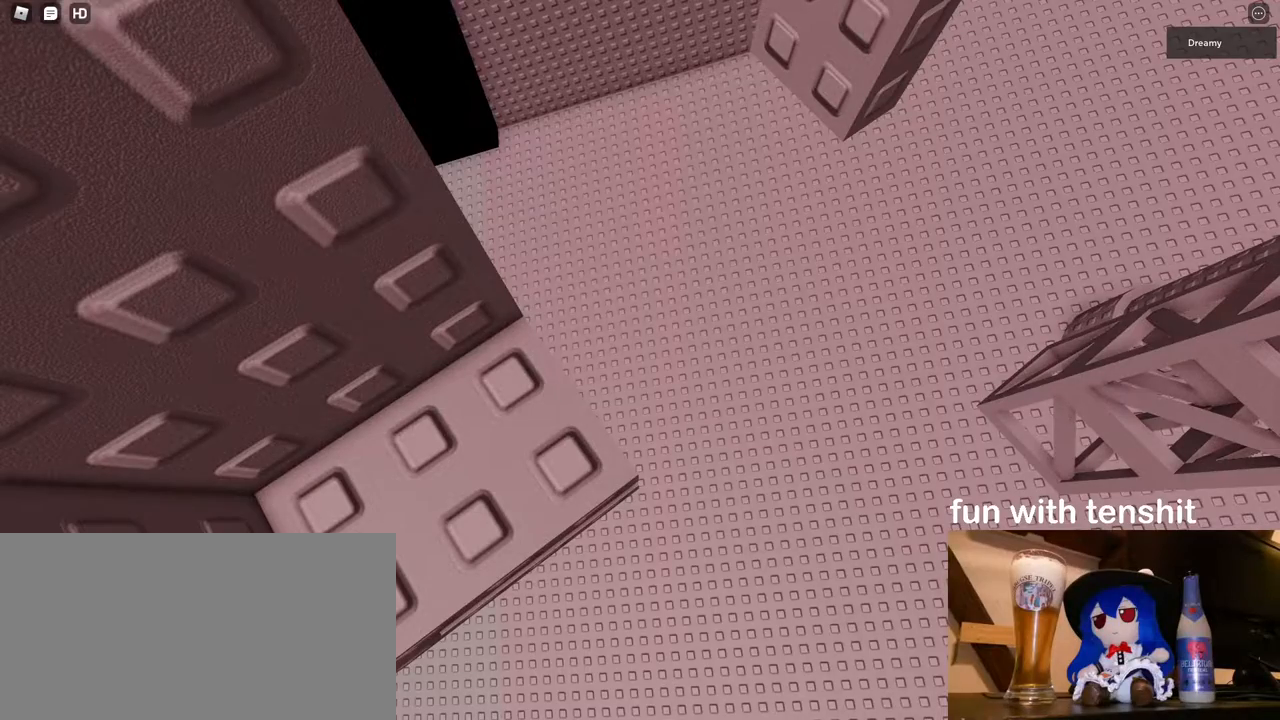
{"keys": [], "mouse": [], "events": [[450, "w", "down"], [483, "w", "up"]]}
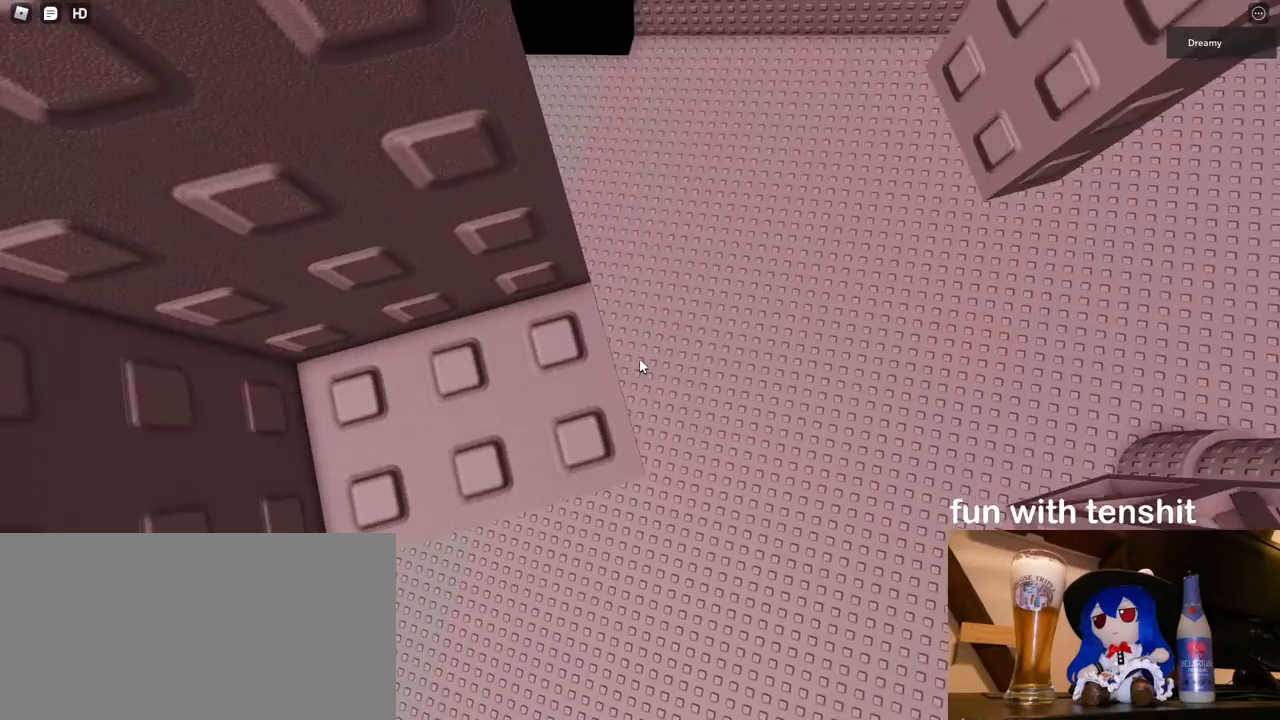
{"keys": [], "mouse": [], "events": [[350, "s", "down"], [400, "s", "up"]]}
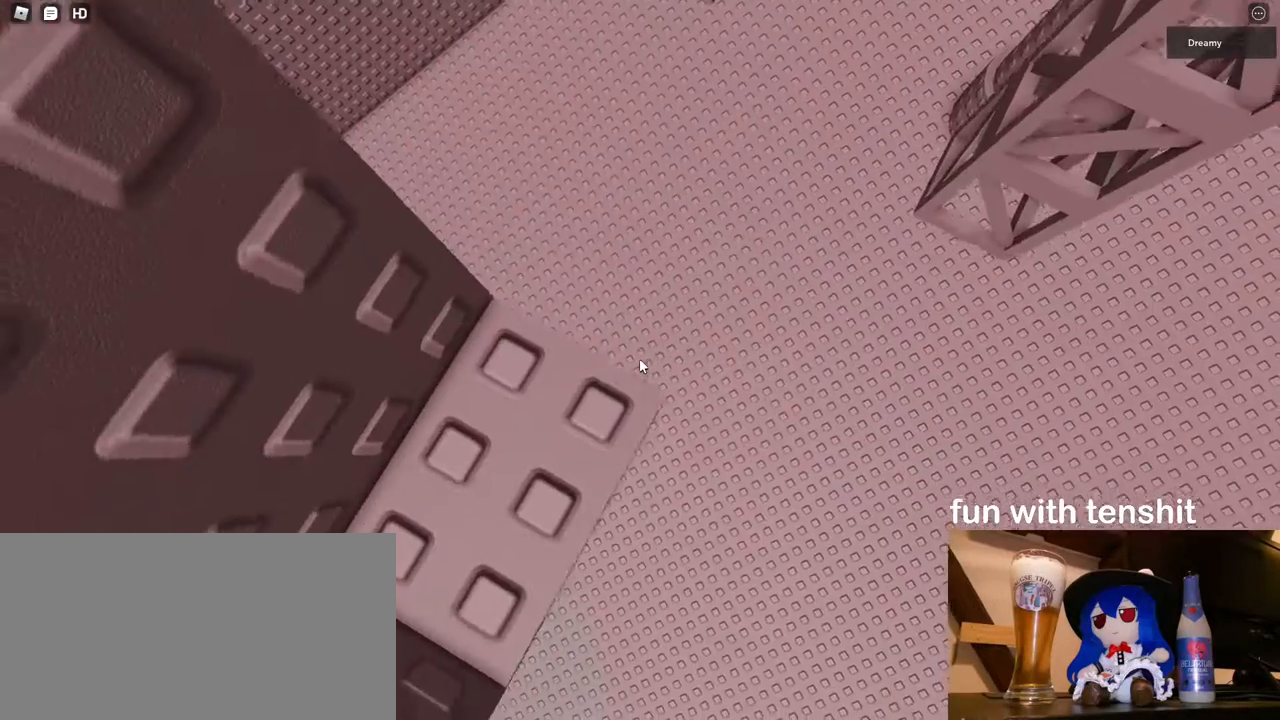
{"keys": [], "mouse": [], "events": [[117, "w", "down"], [167, "w", "up"]]}
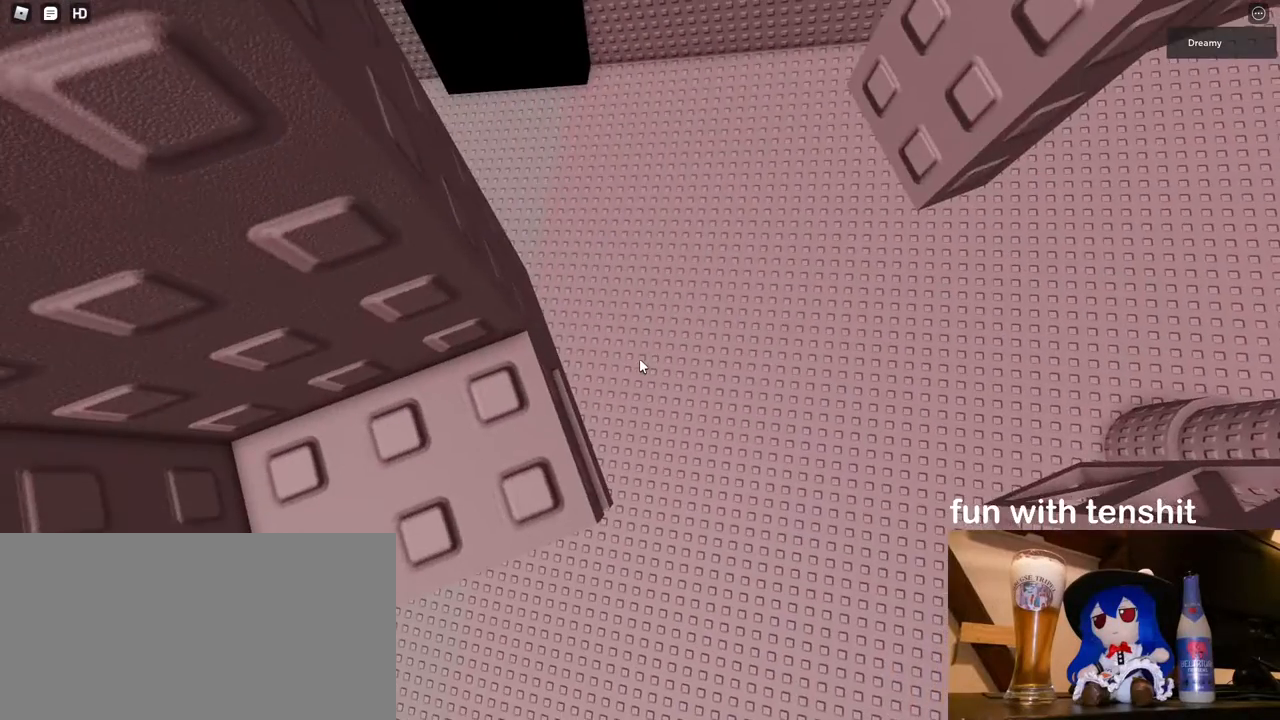
{"keys": [], "mouse": [], "events": [[100, "s", "down"], [133, "s", "up"]]}
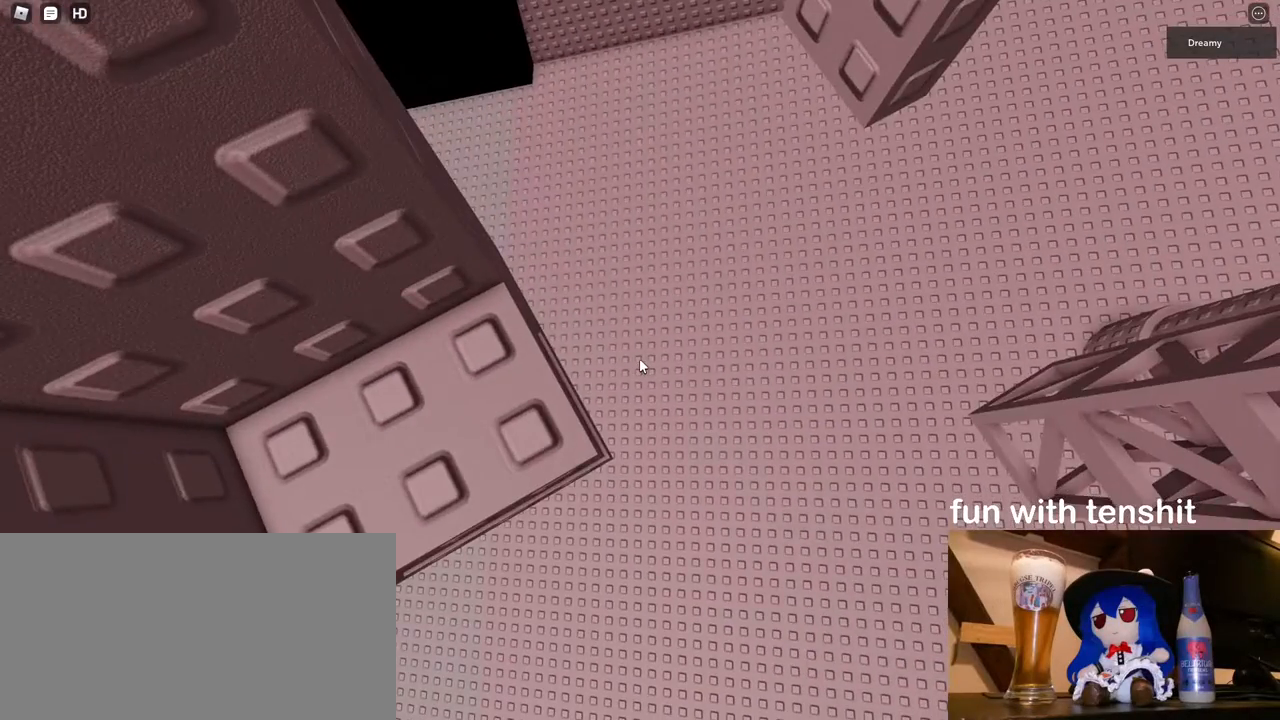
{"keys": [], "mouse": [], "events": []}
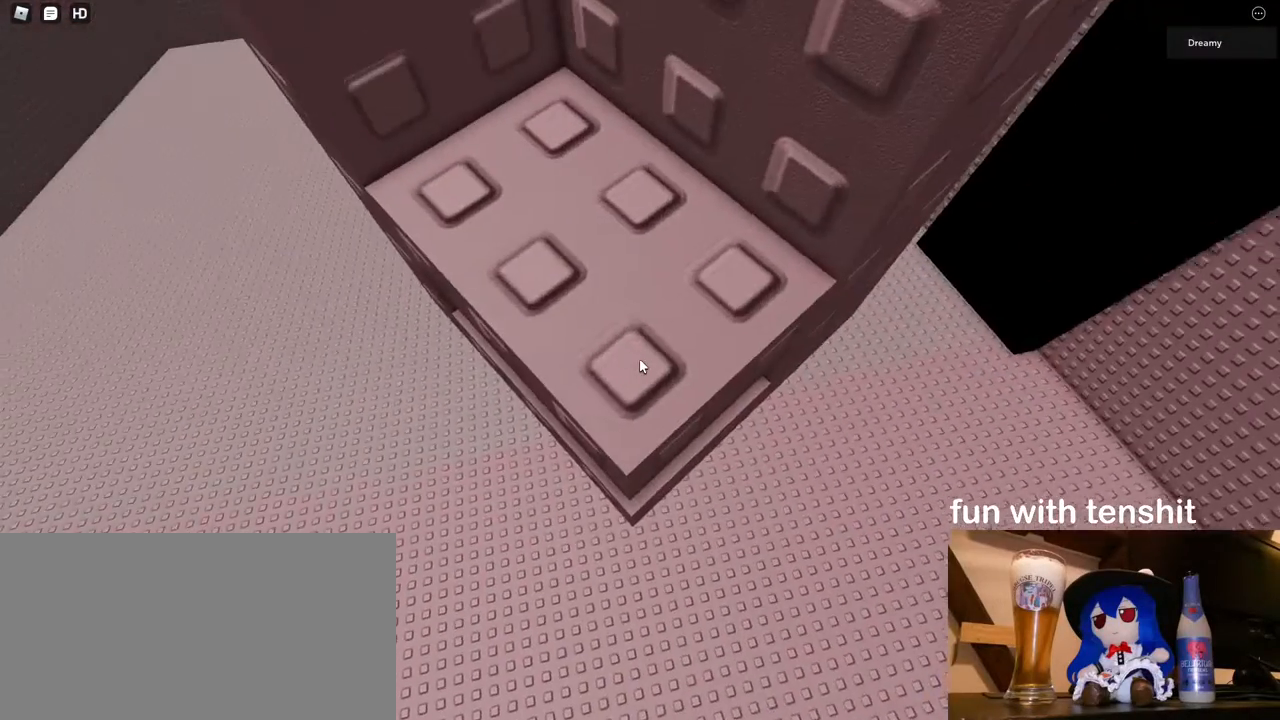
{"keys": [], "mouse": ["right"], "events": [[400, "mouse_right", "down"], [417, "mouse_wheel", "down"], [467, "mouse_wheel", "up"]]}
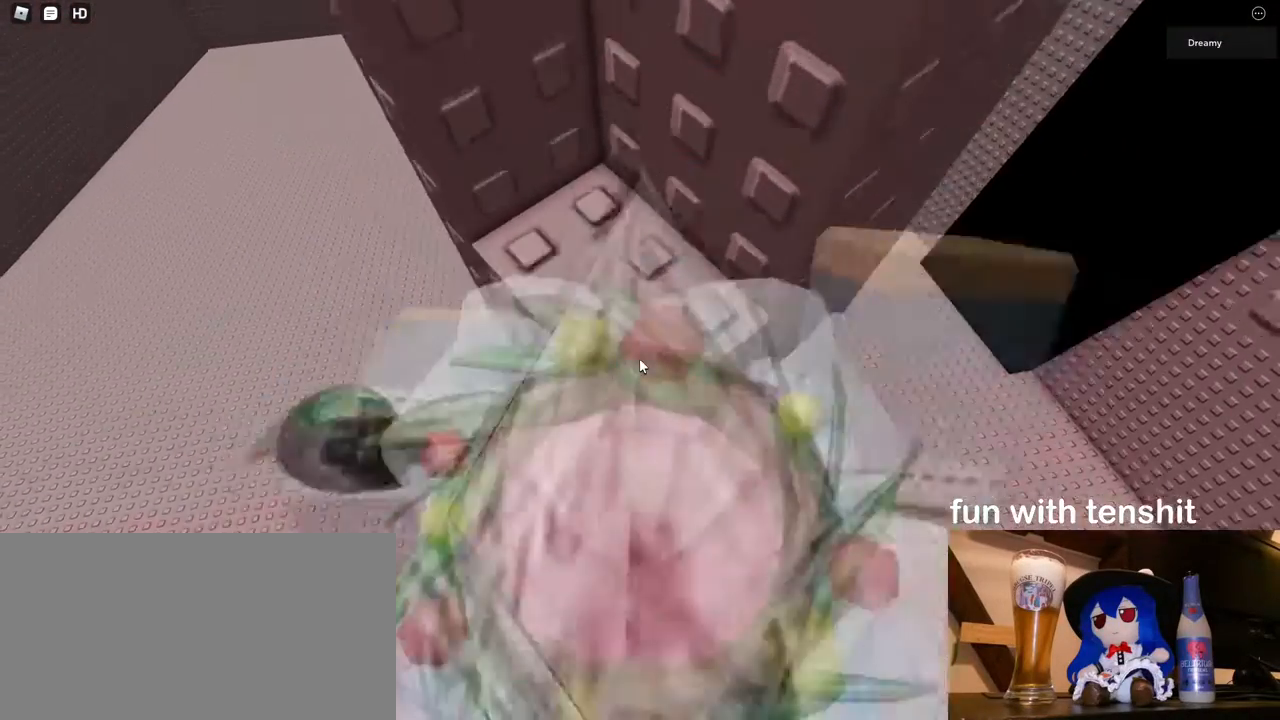
{"keys": [], "mouse": ["right"], "events": []}
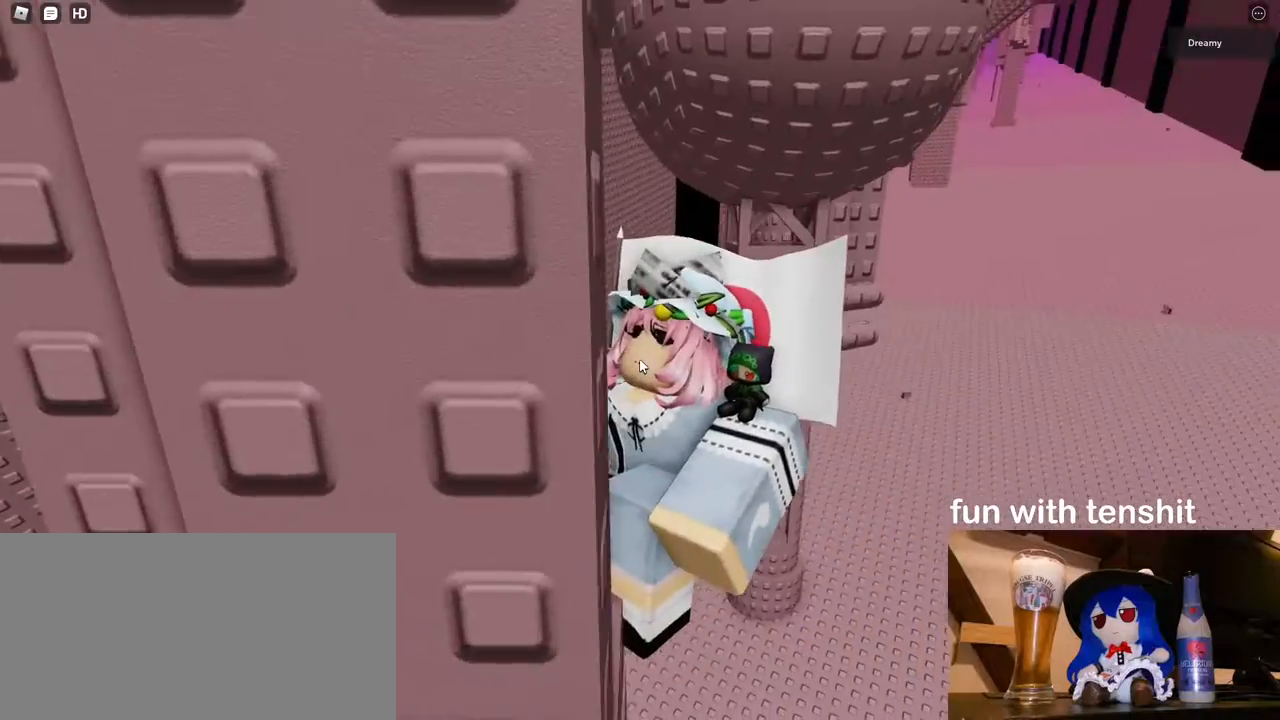
{"keys": ["space", "w"], "mouse": ["right"], "events": [[483, "space", "down"], [500, "w", "down"]]}
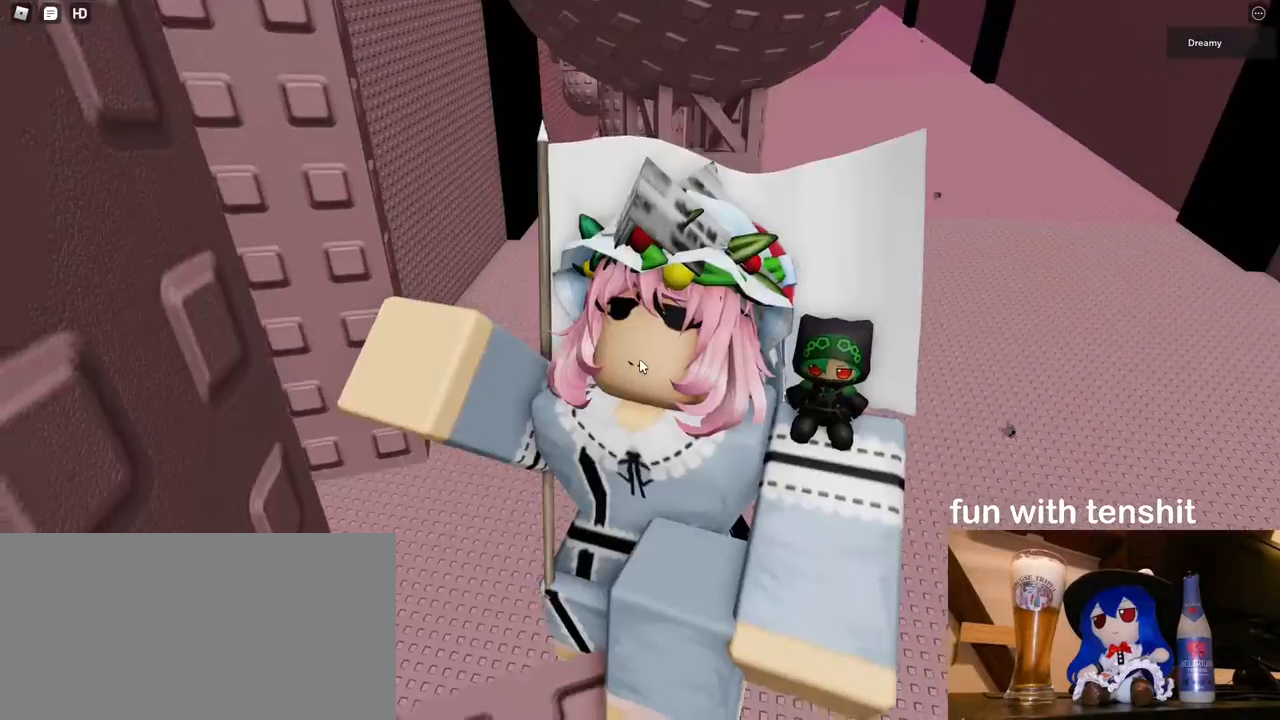
{"keys": [], "mouse": ["right"], "events": [[33, "shift", "down"], [67, "space", "up"], [150, "shift", "up"], [367, "w", "up"]]}
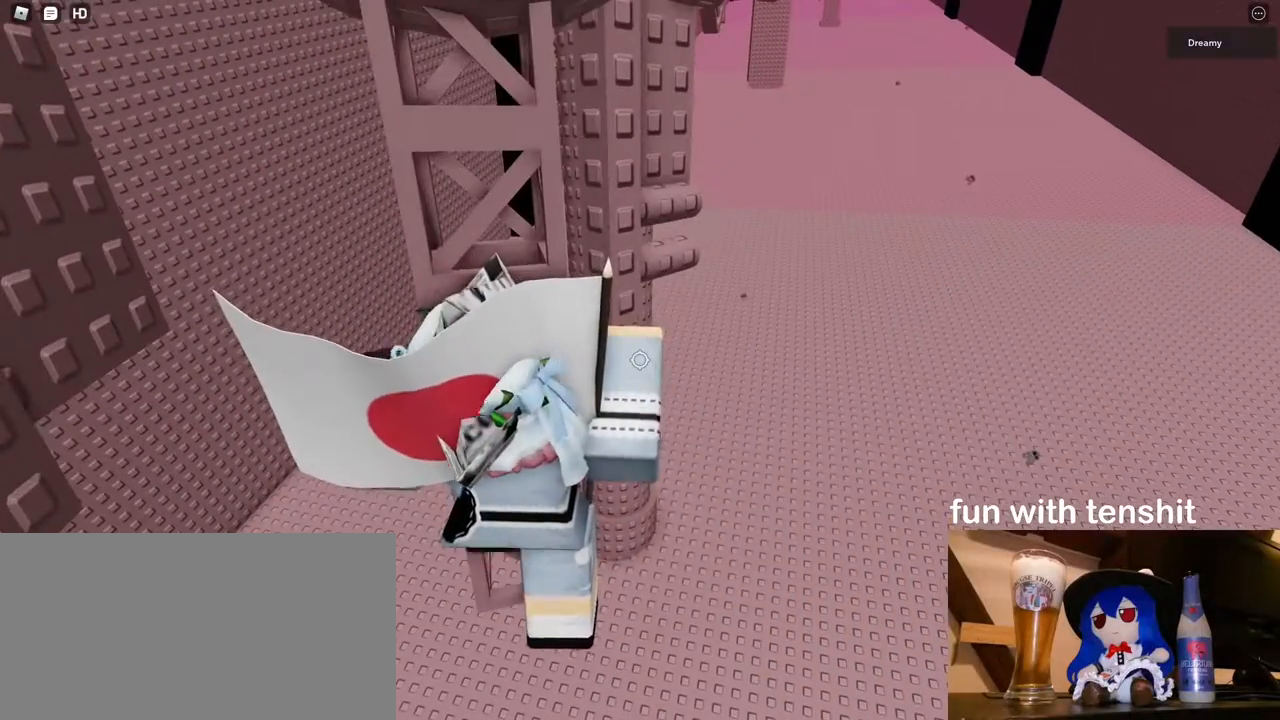
{"keys": [], "mouse": ["right"], "events": [[250, "mouse_right", "up"], [317, "shift", "down"], [383, "shift", "up"], [417, "mouse_right", "down"]]}
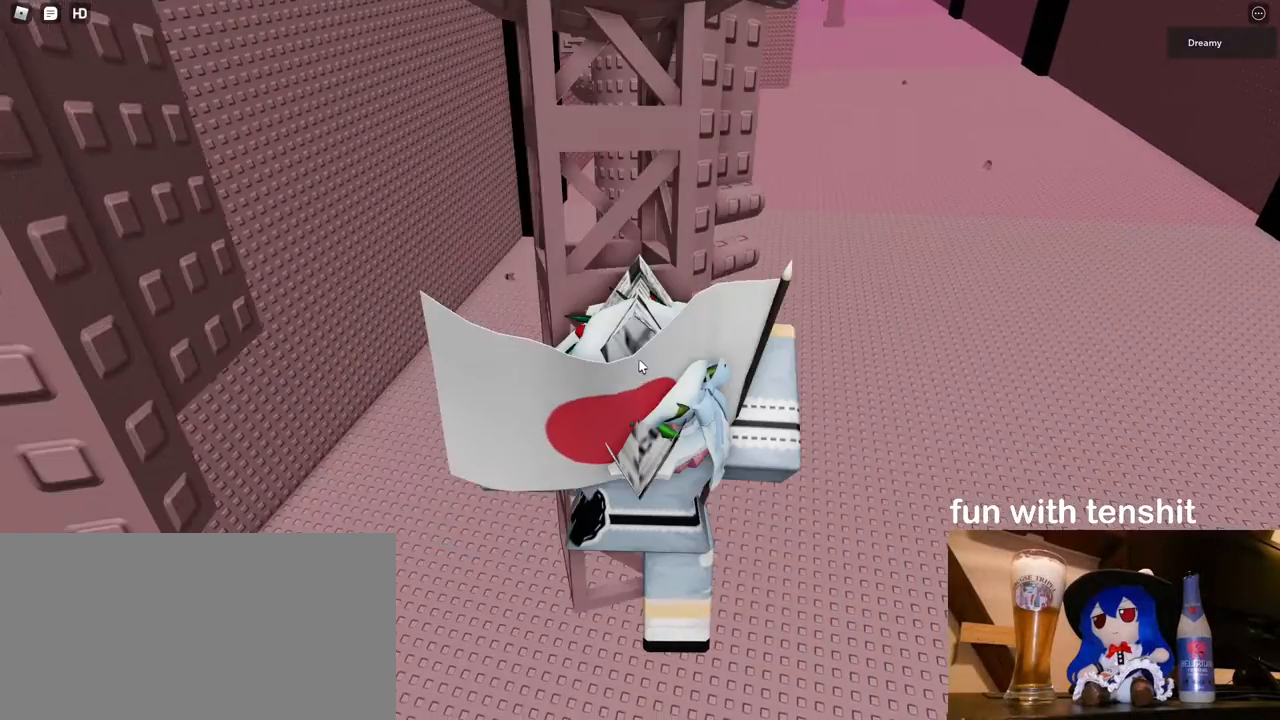
{"keys": [], "mouse": ["right"], "events": [[233, "w", "down"], [283, "w", "up"], [450, "shift", "down"], [467, "shift", "up"]]}
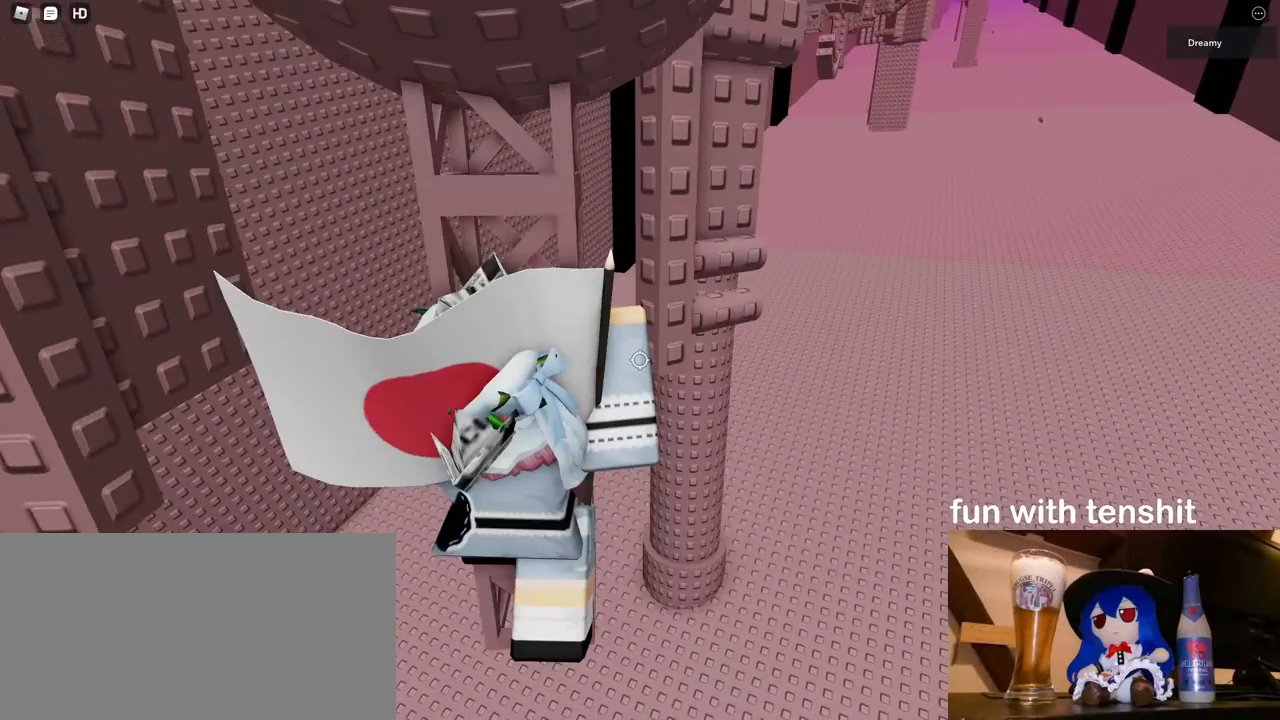
{"keys": [], "mouse": ["right"], "events": [[350, "d", "down"], [450, "d", "up"]]}
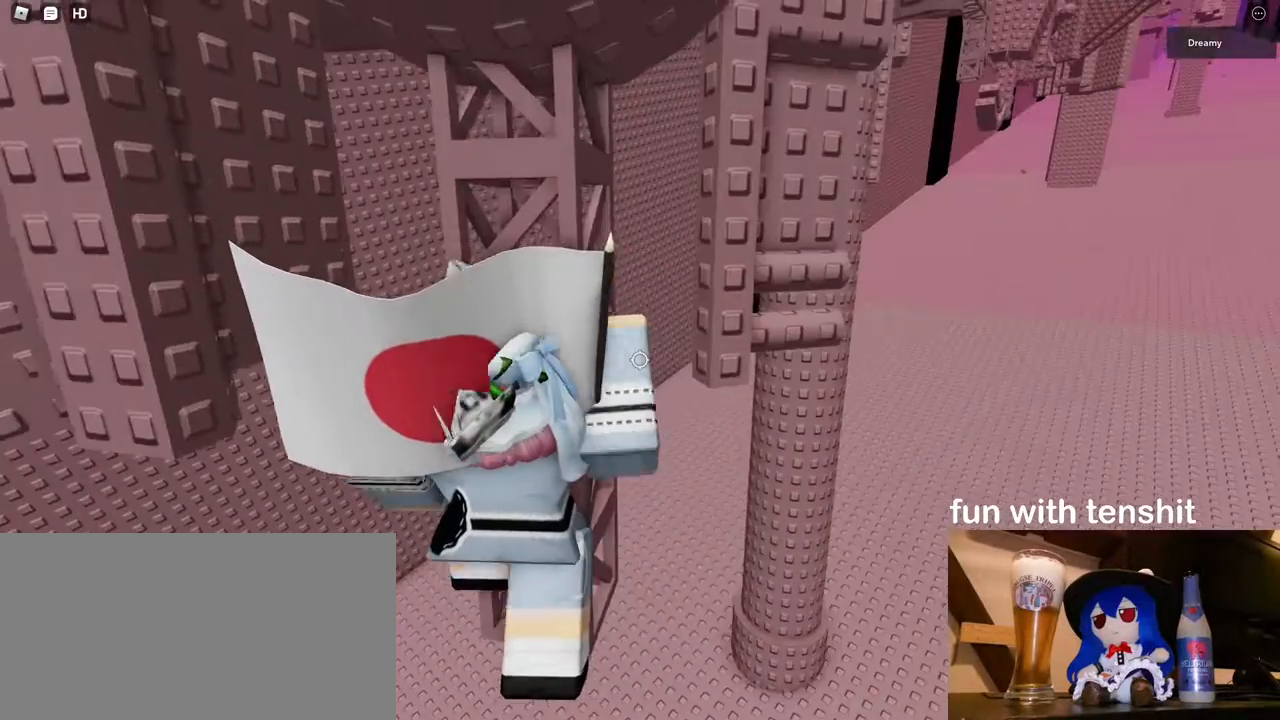
{"keys": [], "mouse": ["right"], "events": [[283, "w", "down"], [383, "w", "up"]]}
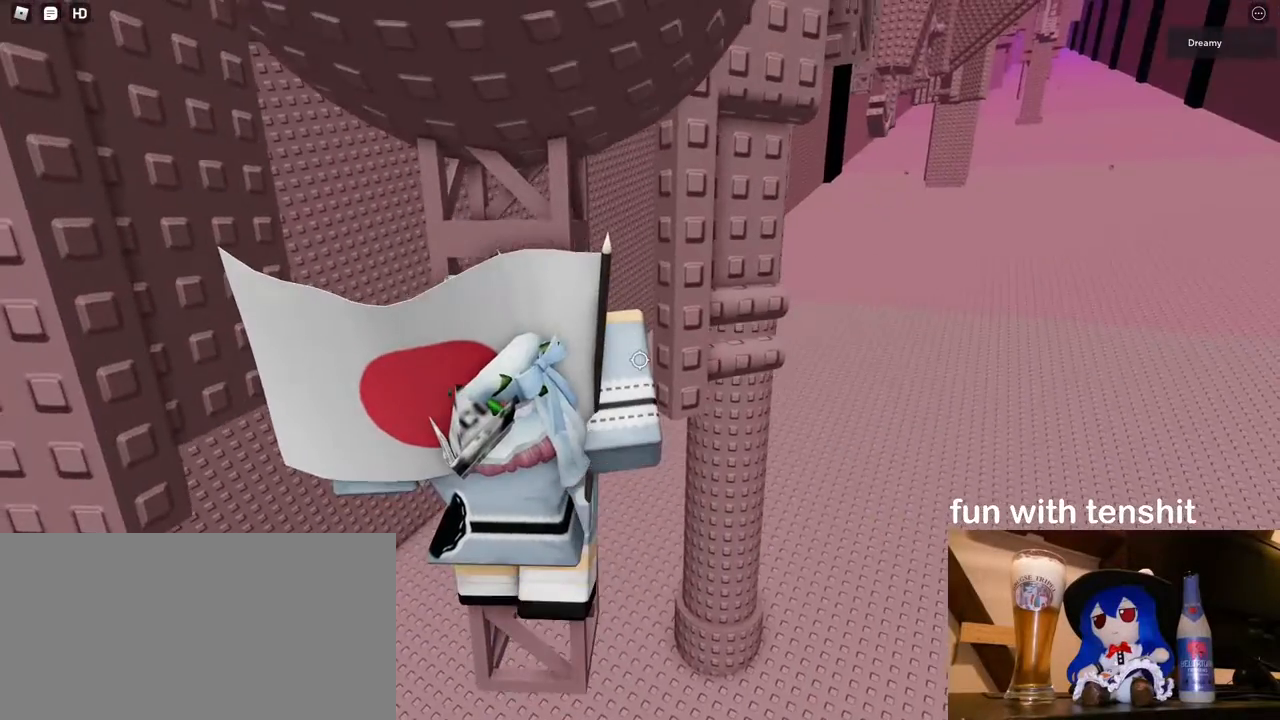
{"keys": [], "mouse": ["right"], "events": [[117, "d", "down"], [217, "d", "up"]]}